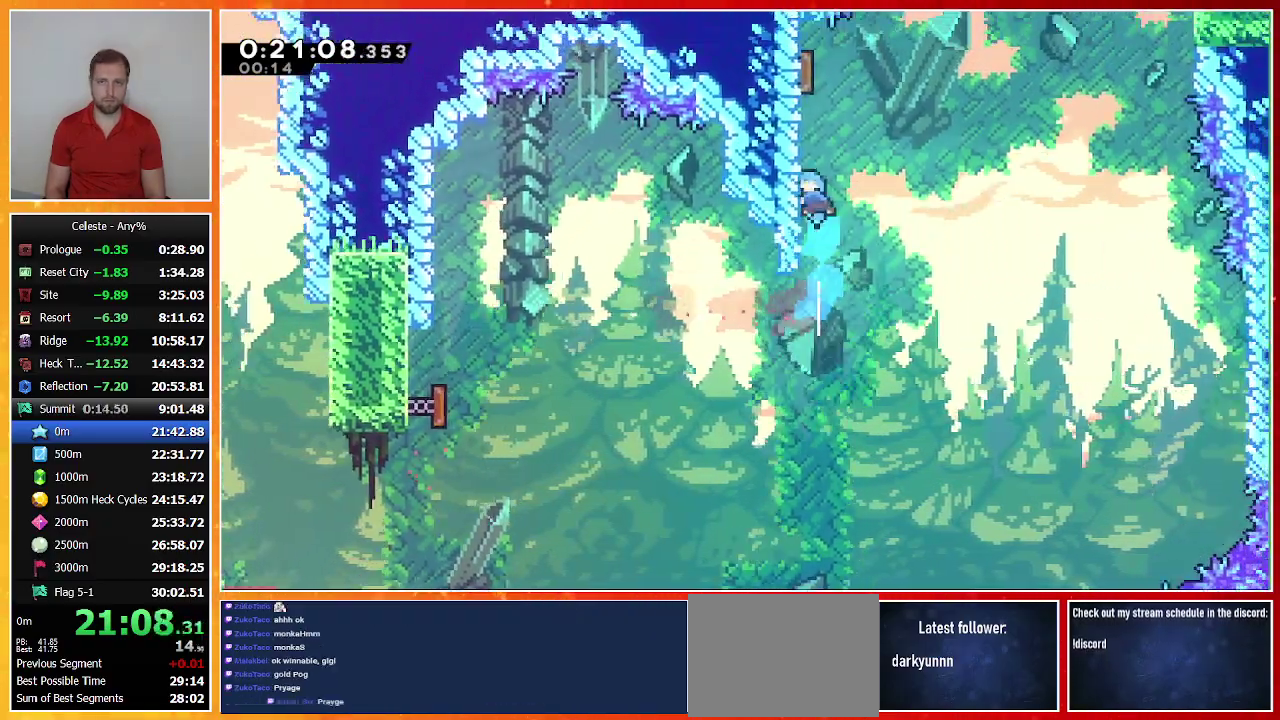
Gameplay with a controller (PlayStation layout); each line is a JSON object with the inputs held at the frame after it. "events" lists button and stick changes between this image and that frame as [ms after this image, input, new state], when the widget could be followed in between. Not read: R3 right_stick.
{"buttons": ["DPAD_UP", "DPAD_RIGHT"], "left_stick": "center", "events": [[100, "CROSS", "down"], [200, "DPAD_LEFT", "up"], [300, "DPAD_RIGHT", "down"], [467, "CROSS", "up"], [500, "R1", "up"]]}
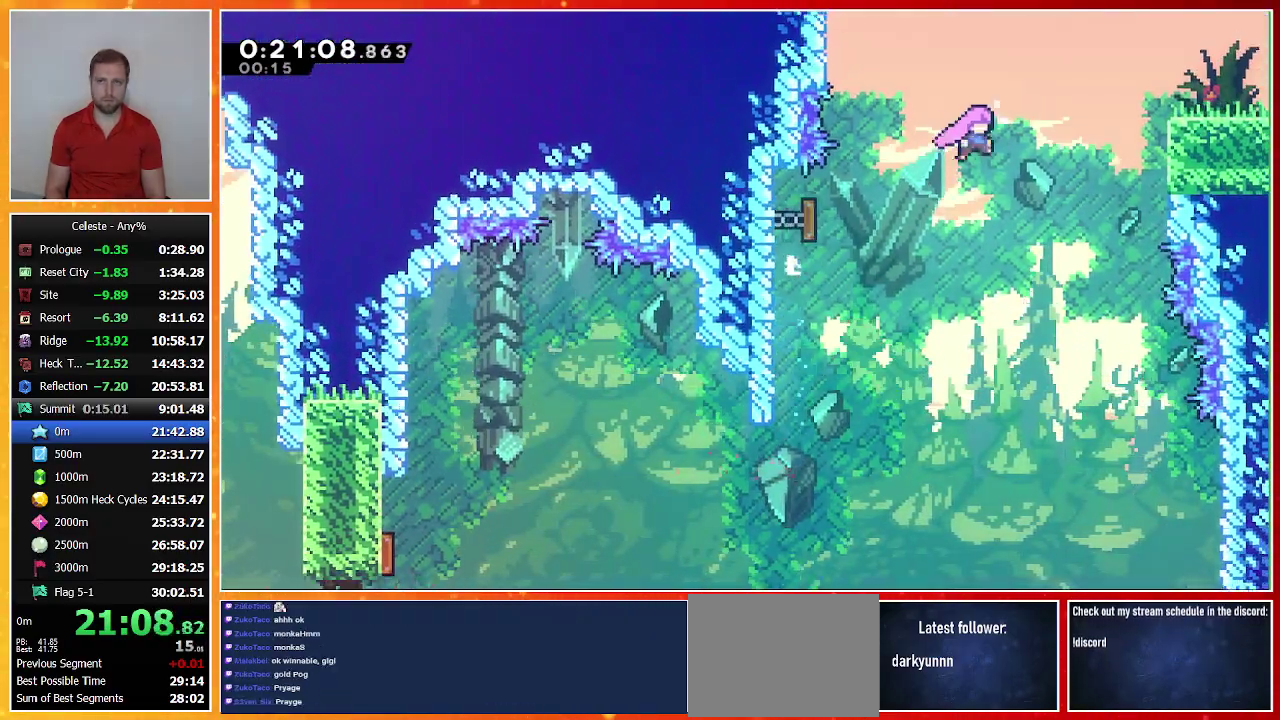
{"buttons": ["DPAD_DOWN", "DPAD_RIGHT"], "left_stick": "center", "events": [[100, "SQUARE", "down"], [267, "SQUARE", "up"], [333, "DPAD_DOWN", "down"], [333, "DPAD_UP", "up"], [367, "SQUARE", "down"], [467, "SQUARE", "up"]]}
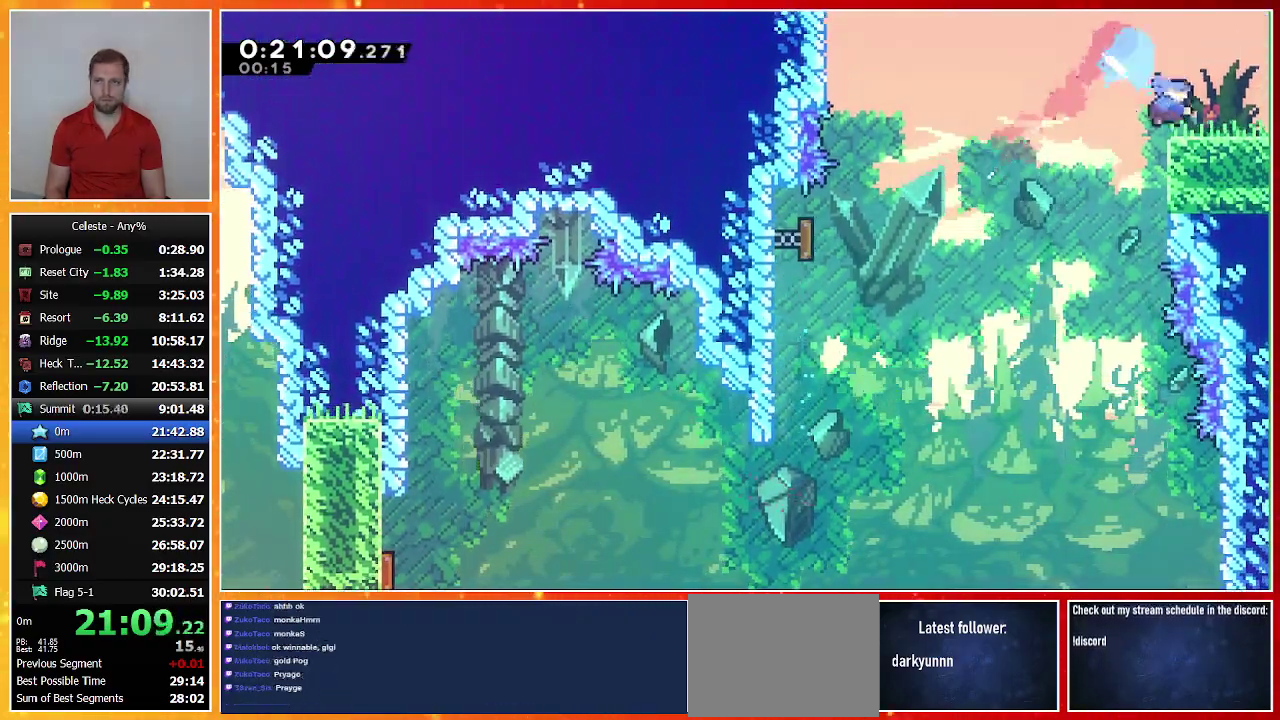
{"buttons": ["DPAD_RIGHT"], "left_stick": "center", "events": [[33, "CROSS", "down"], [133, "CROSS", "up"], [133, "DPAD_DOWN", "up"], [167, "DPAD_RIGHT", "up"], [300, "DPAD_RIGHT", "down"]]}
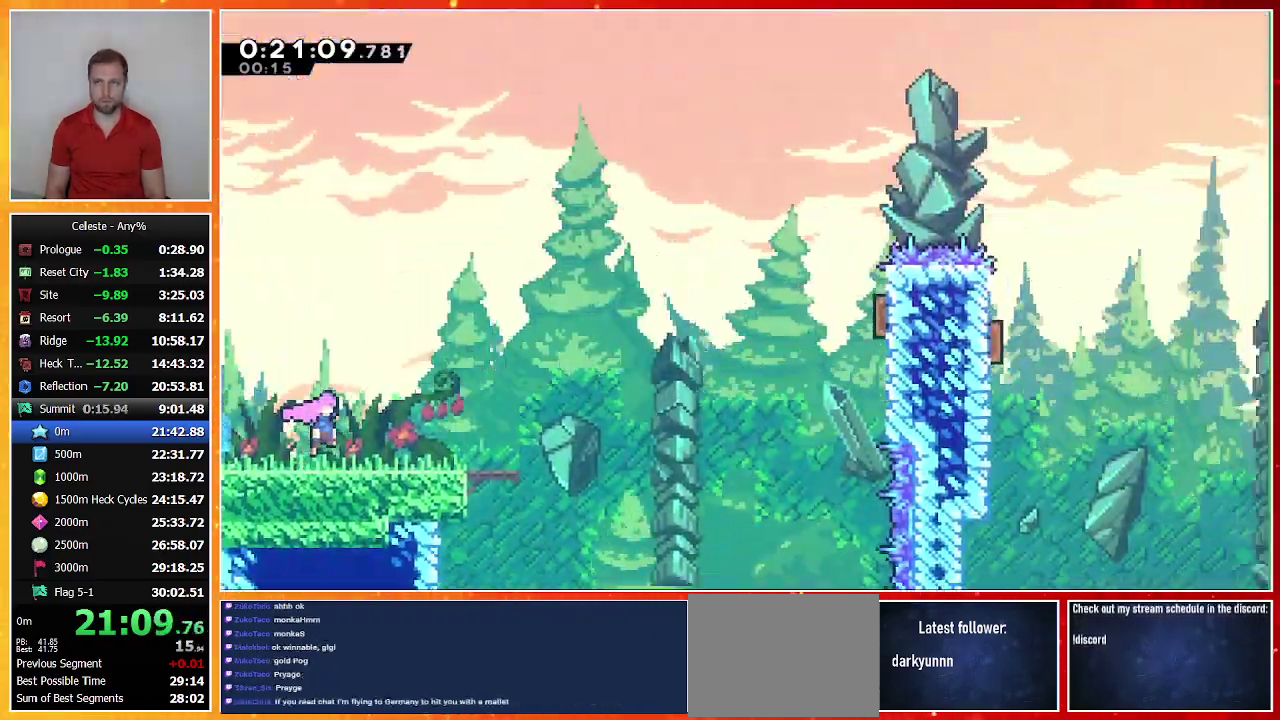
{"buttons": ["CROSS", "DPAD_UP", "DPAD_RIGHT"], "left_stick": "center", "events": [[233, "DPAD_UP", "down"], [467, "CROSS", "down"]]}
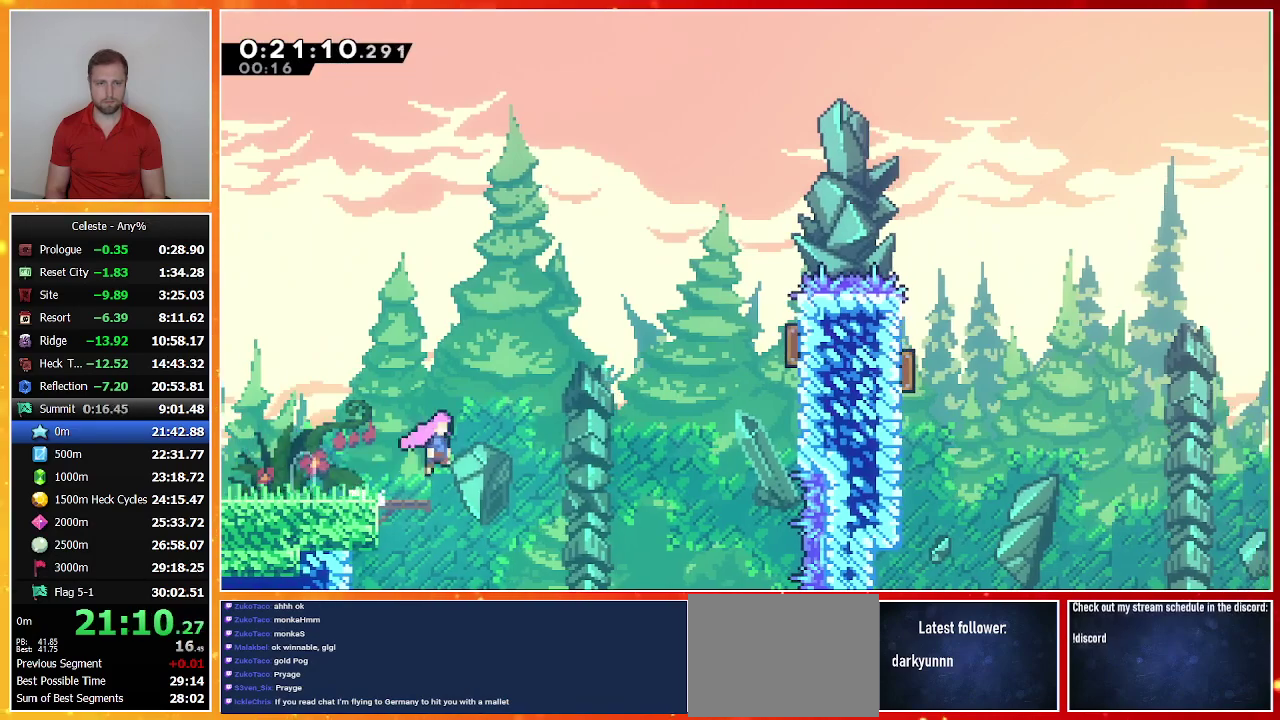
{"buttons": ["SQUARE", "DPAD_UP", "DPAD_RIGHT"], "left_stick": "center", "events": [[167, "CROSS", "up"], [233, "SQUARE", "down"], [433, "SQUARE", "up"], [500, "SQUARE", "down"]]}
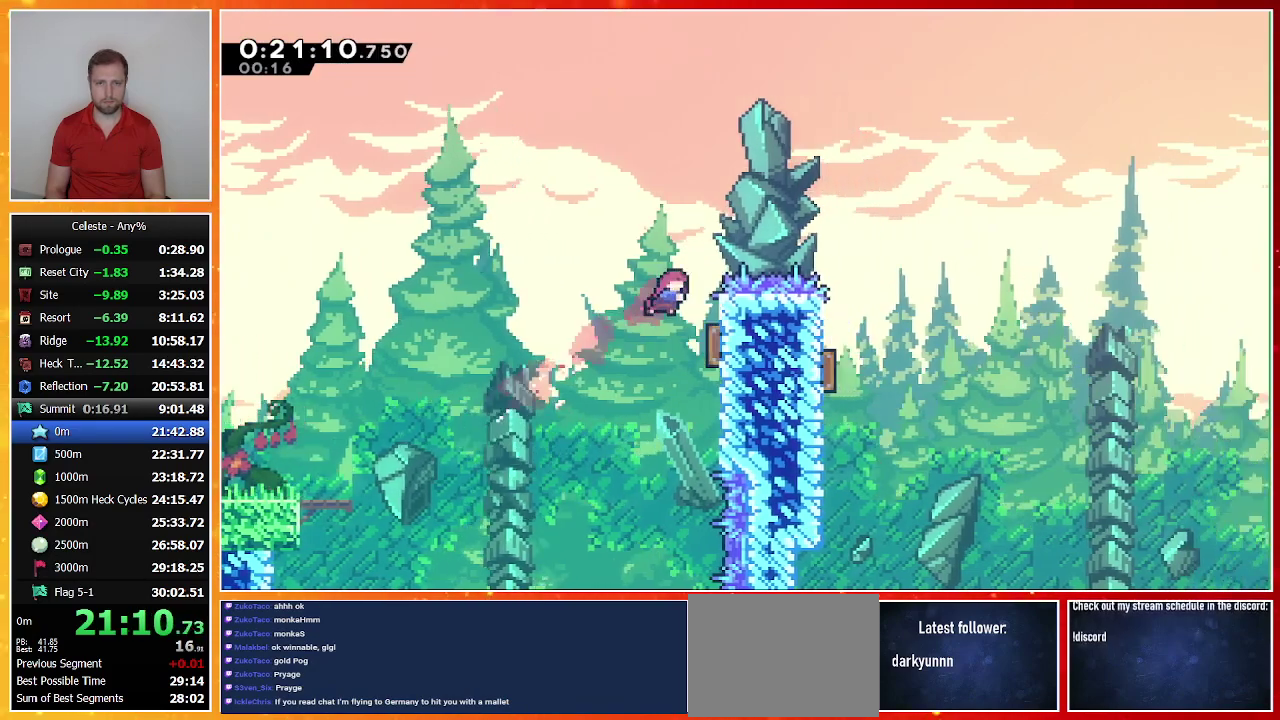
{"buttons": ["DPAD_RIGHT"], "left_stick": "center", "events": [[233, "DPAD_UP", "up"], [233, "SQUARE", "up"]]}
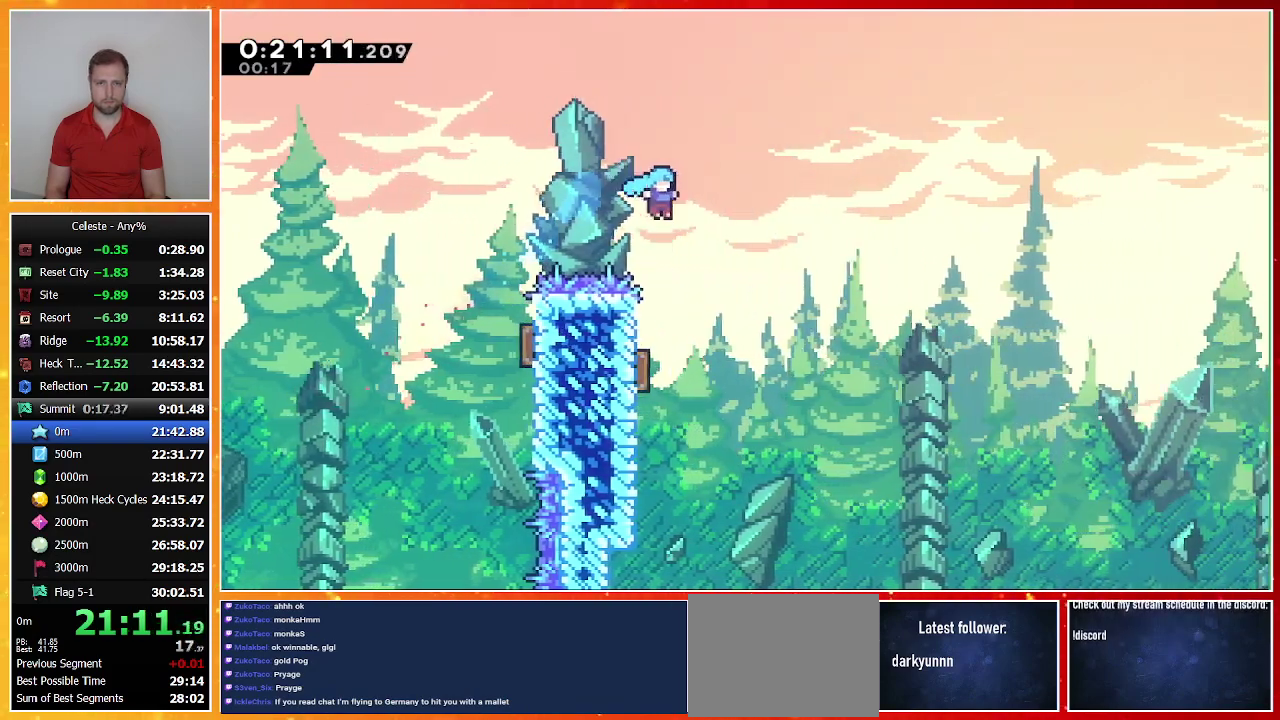
{"buttons": ["DPAD_RIGHT"], "left_stick": "center", "events": [[33, "DPAD_RIGHT", "up"], [167, "DPAD_LEFT", "down"], [367, "DPAD_LEFT", "up"], [367, "DPAD_RIGHT", "down"]]}
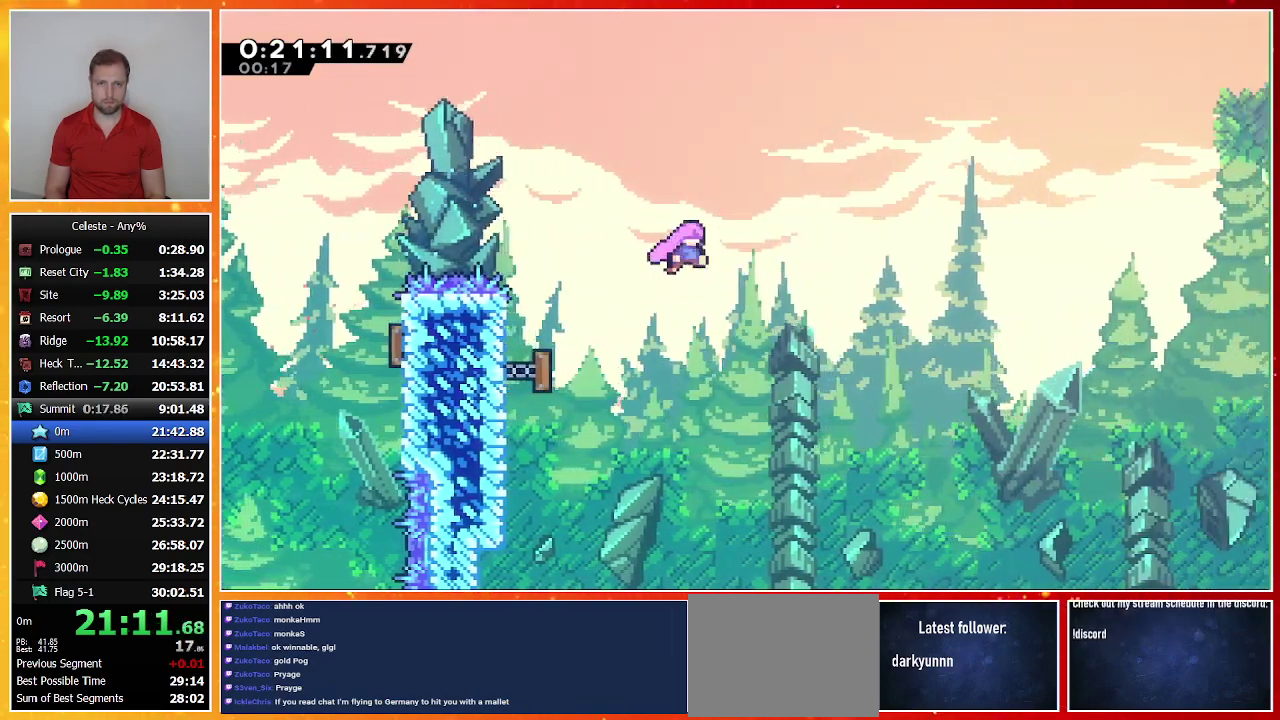
{"buttons": ["SQUARE", "DPAD_RIGHT"], "left_stick": "center", "events": [[367, "SQUARE", "down"]]}
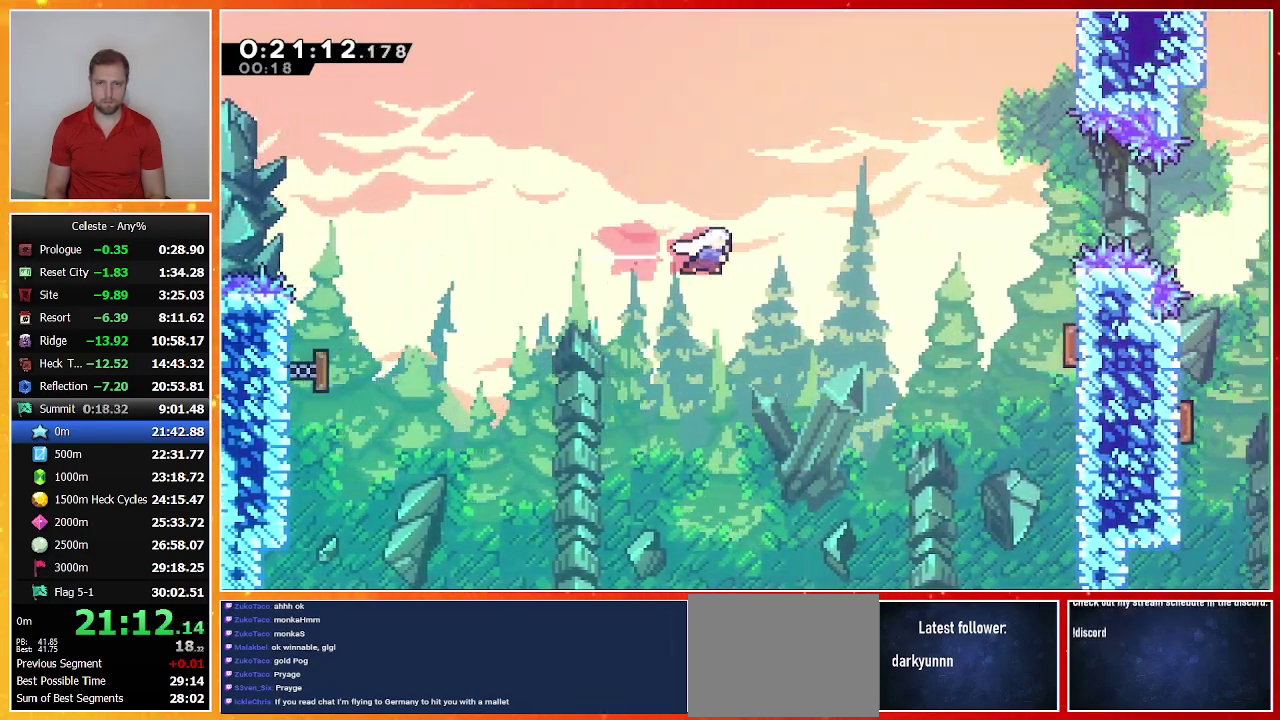
{"buttons": ["DPAD_RIGHT"], "left_stick": "center", "events": [[67, "SQUARE", "up"], [233, "SQUARE", "down"], [467, "SQUARE", "up"]]}
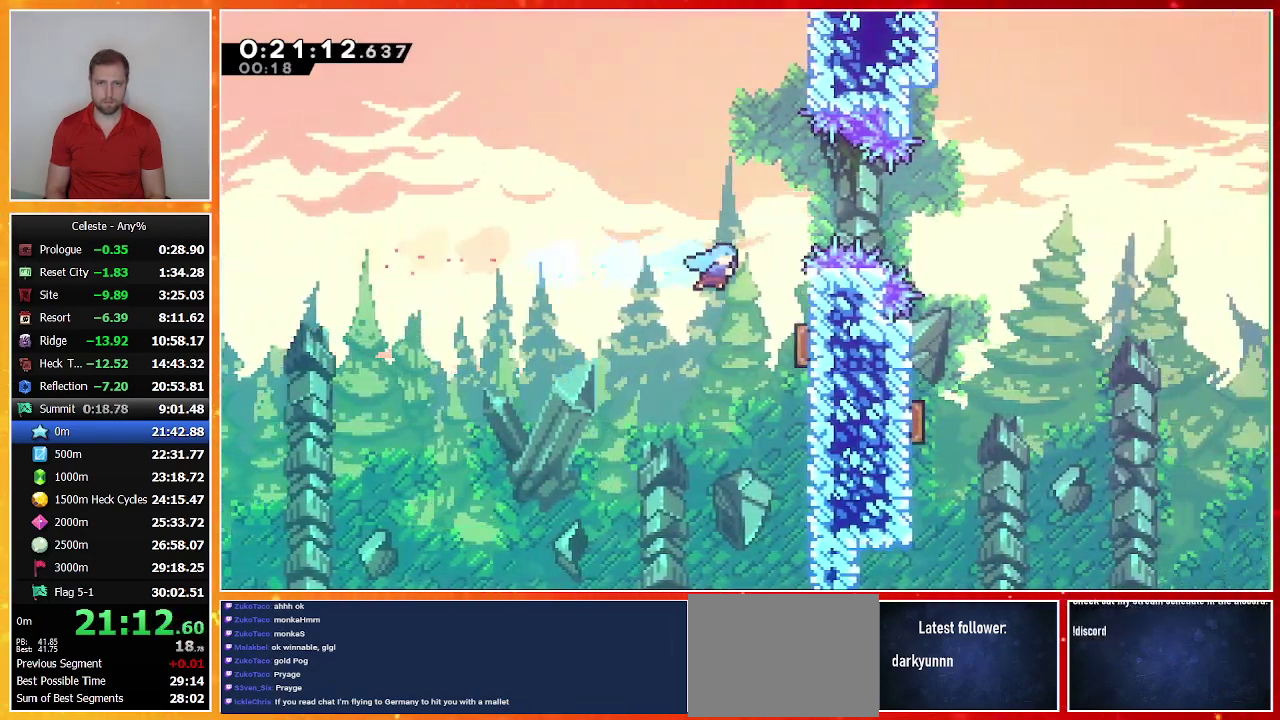
{"buttons": ["SQUARE", "DPAD_UP", "DPAD_RIGHT"], "left_stick": "center", "events": [[67, "DPAD_UP", "down"], [233, "SQUARE", "down"]]}
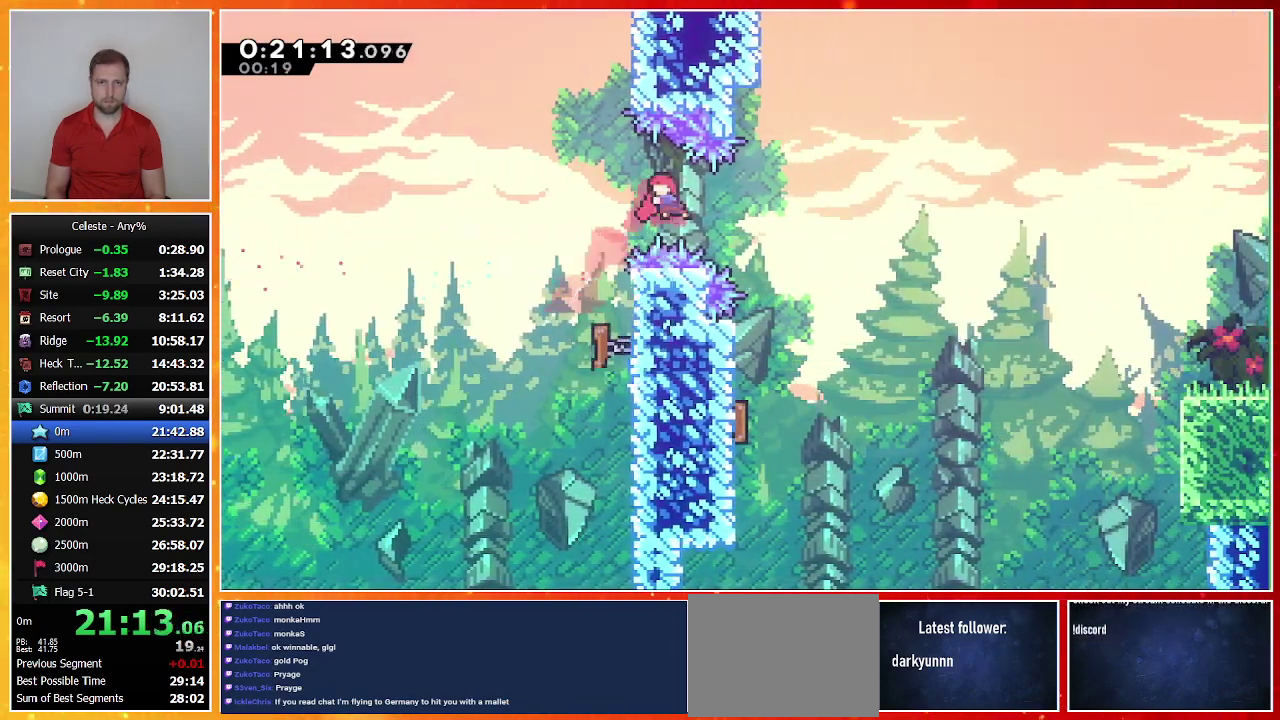
{"buttons": ["SQUARE", "DPAD_DOWN"], "left_stick": "center", "events": [[133, "DPAD_UP", "up"], [267, "DPAD_RIGHT", "up"], [267, "SQUARE", "up"], [333, "DPAD_DOWN", "down"], [367, "SQUARE", "down"]]}
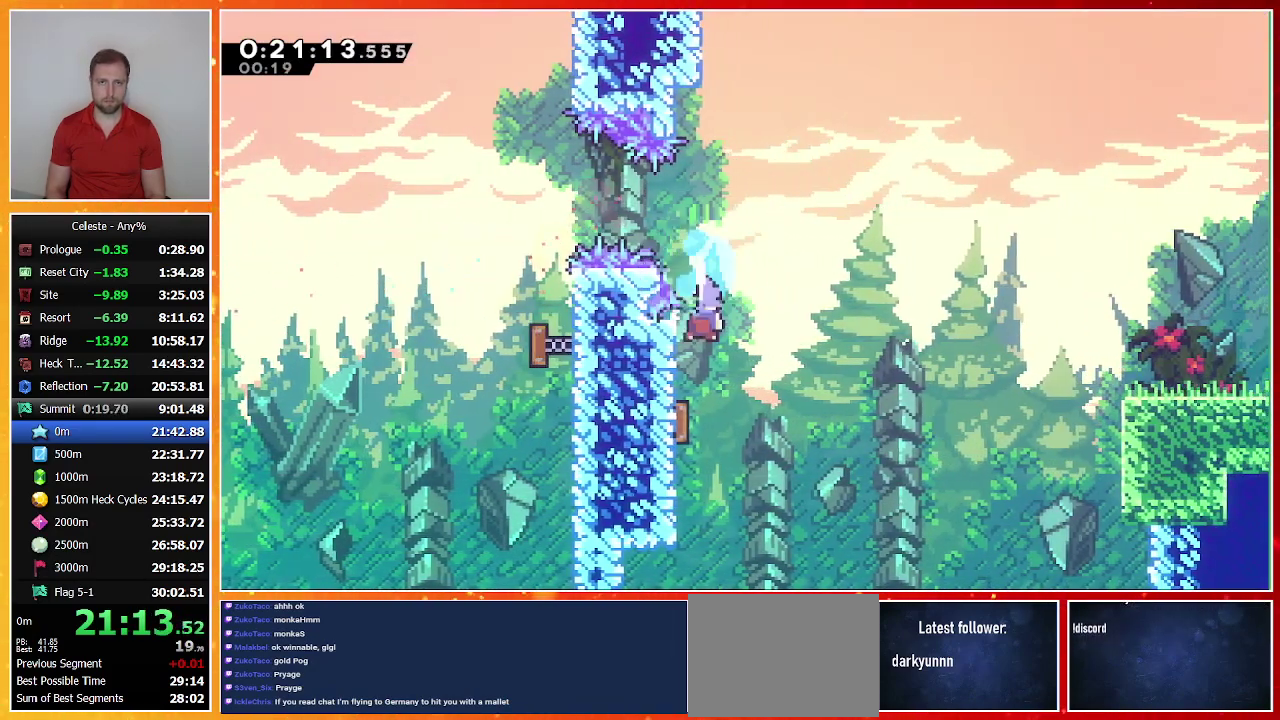
{"buttons": ["SQUARE", "DPAD_RIGHT"], "left_stick": "center", "events": [[33, "SQUARE", "up"], [100, "DPAD_DOWN", "up"], [200, "DPAD_RIGHT", "down"], [233, "SQUARE", "down"], [400, "SQUARE", "up"], [467, "SQUARE", "down"]]}
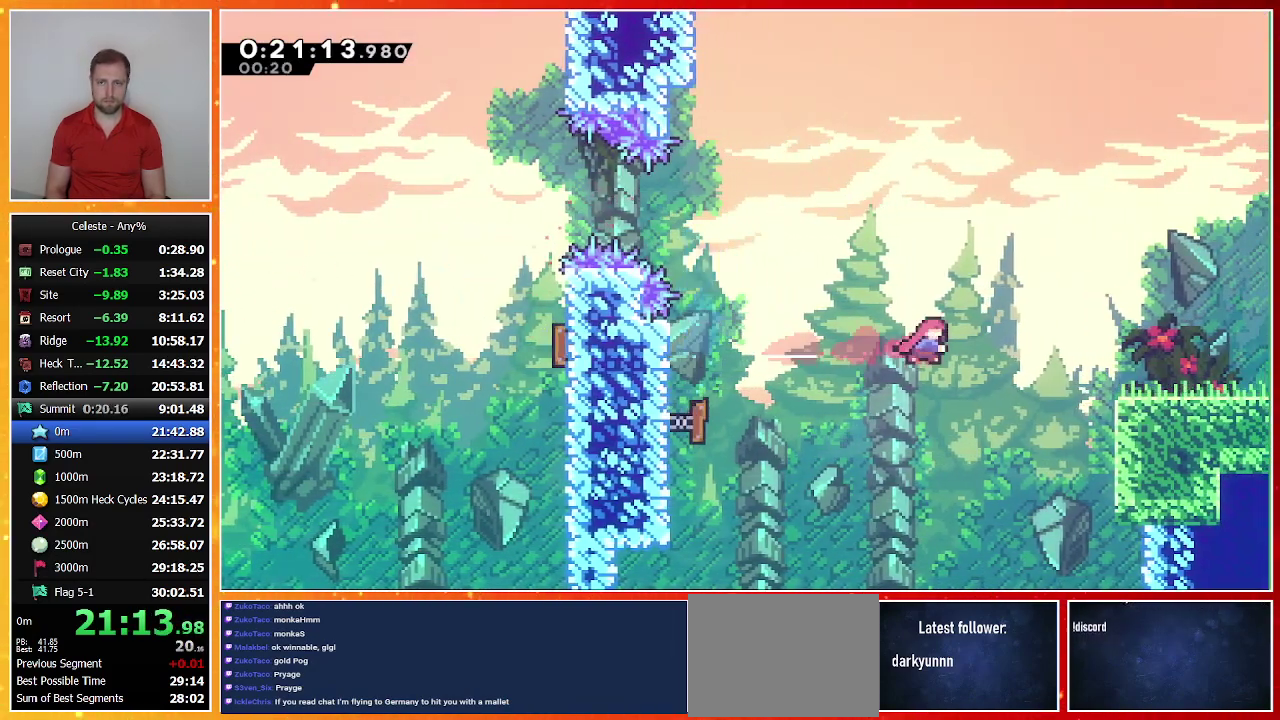
{"buttons": ["CROSS", "SQUARE", "DPAD_DOWN", "DPAD_RIGHT"], "left_stick": "center", "events": [[133, "SQUARE", "up"], [267, "DPAD_RIGHT", "up"], [333, "DPAD_DOWN", "down"], [367, "DPAD_RIGHT", "down"], [433, "SQUARE", "down"], [467, "CROSS", "down"]]}
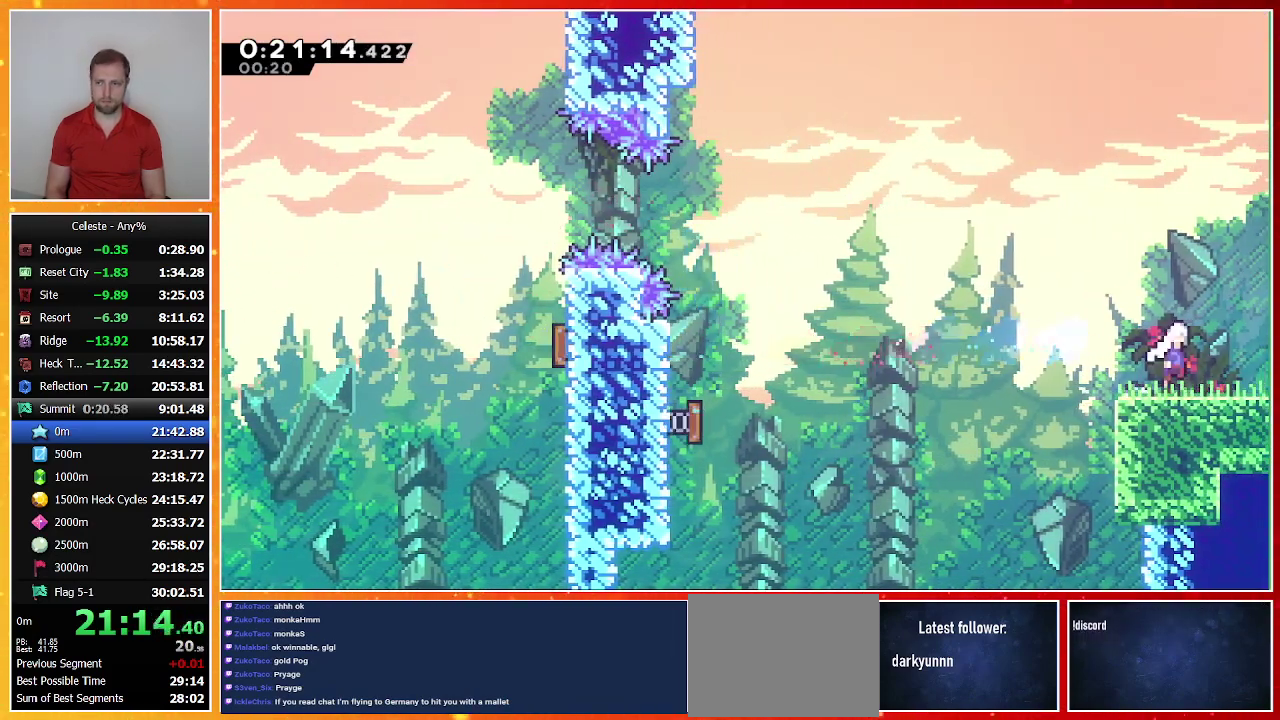
{"buttons": [], "left_stick": "center", "events": [[67, "CROSS", "up"], [67, "SQUARE", "up"], [167, "DPAD_DOWN", "up"], [167, "DPAD_RIGHT", "up"]]}
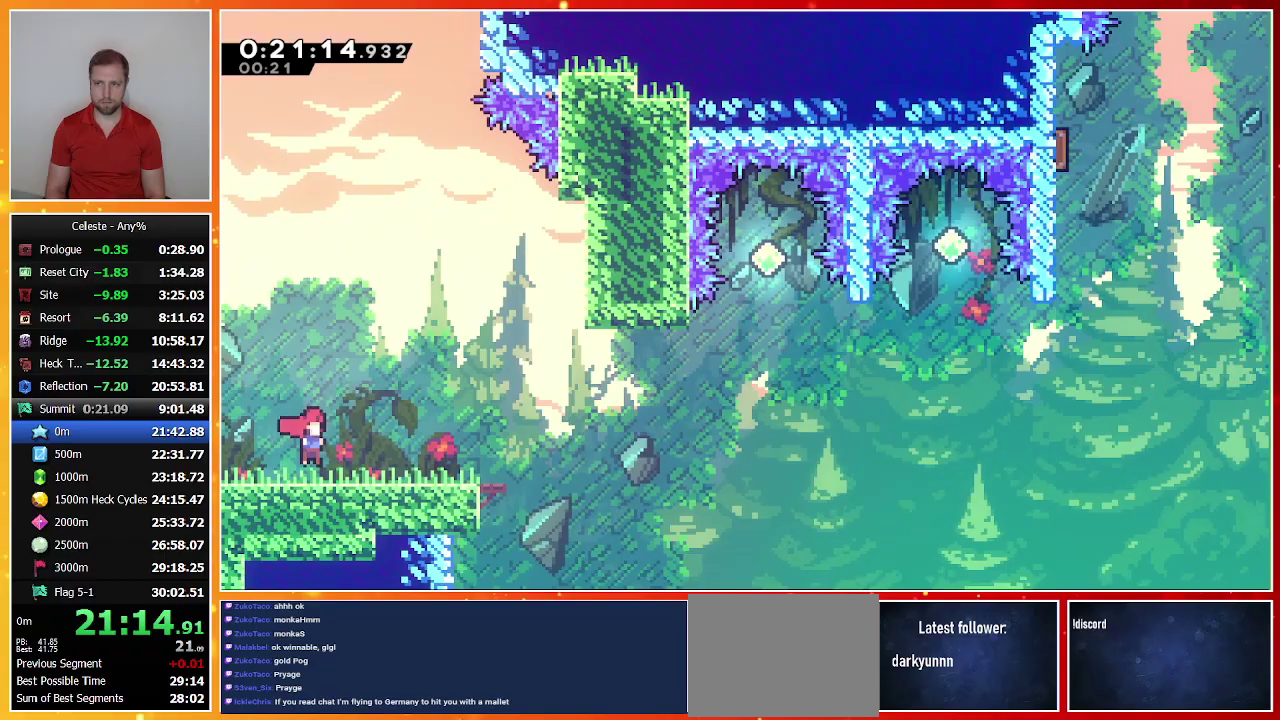
{"buttons": ["DPAD_DOWN", "DPAD_RIGHT"], "left_stick": "center", "events": [[267, "DPAD_DOWN", "down"], [267, "DPAD_RIGHT", "down"], [333, "SQUARE", "down"], [467, "SQUARE", "up"]]}
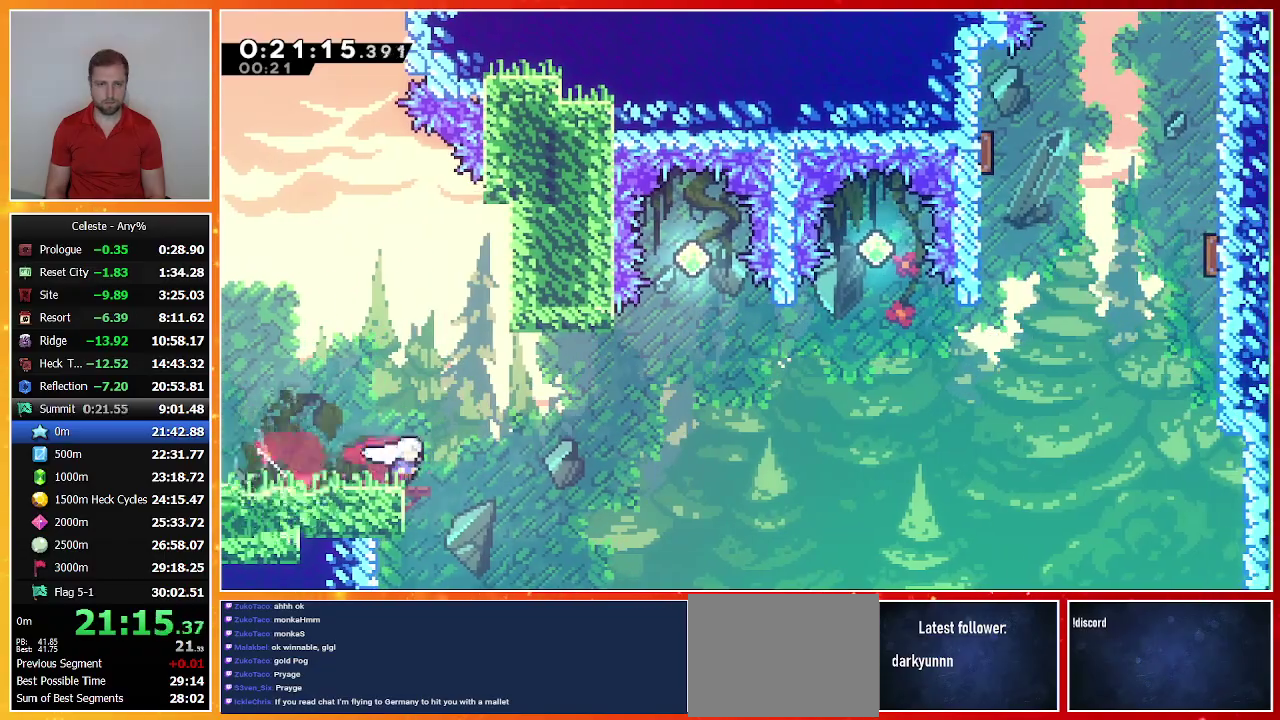
{"buttons": ["DPAD_UP", "DPAD_RIGHT"], "left_stick": "center", "events": [[67, "CROSS", "down"], [367, "DPAD_DOWN", "up"], [400, "DPAD_UP", "down"], [467, "CROSS", "up"]]}
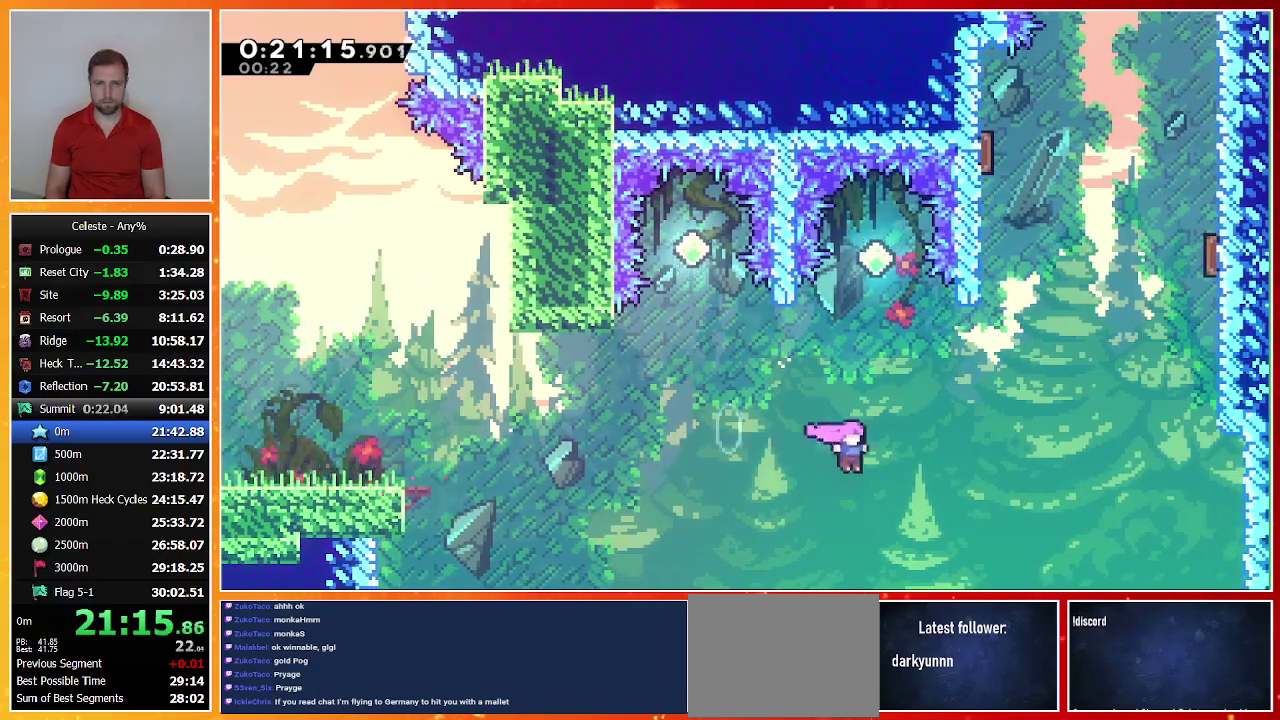
{"buttons": ["SQUARE", "R1", "DPAD_UP"], "left_stick": "center", "events": [[33, "SQUARE", "down"], [233, "DPAD_UP", "up"], [267, "SQUARE", "up"], [333, "DPAD_RIGHT", "up"], [333, "DPAD_UP", "down"], [400, "SQUARE", "down"], [500, "R1", "down"]]}
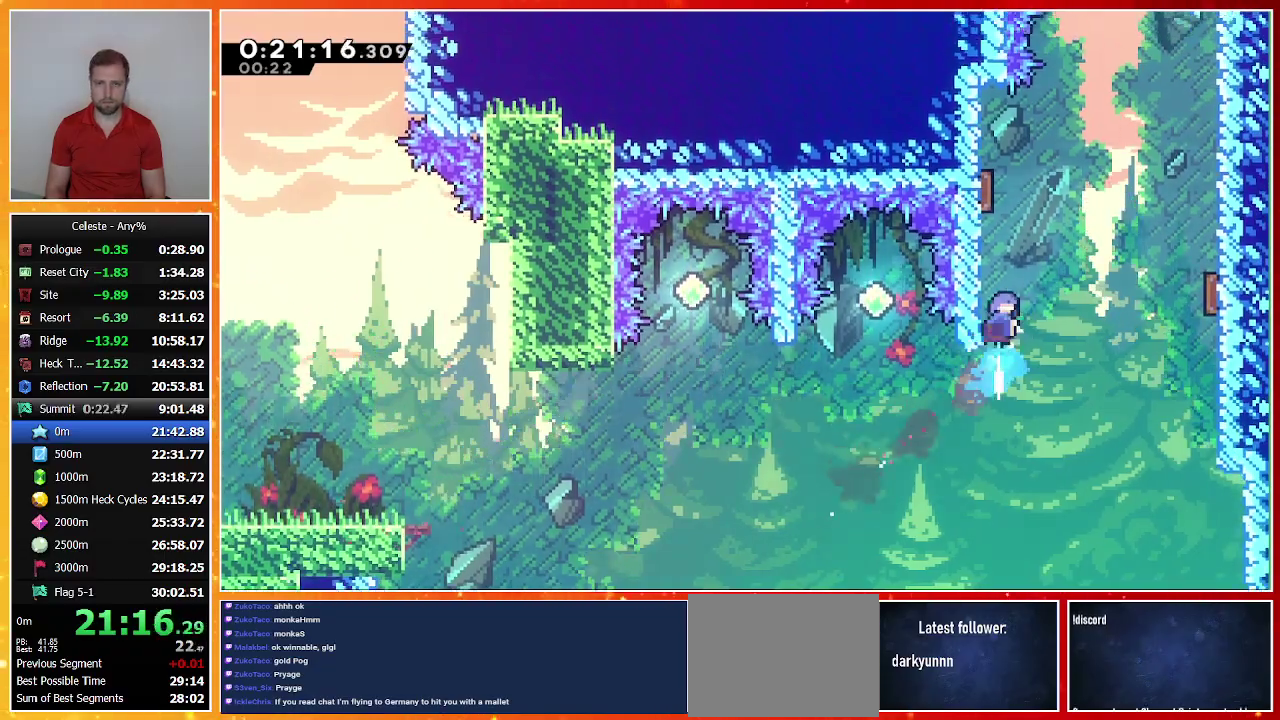
{"buttons": ["SQUARE", "DPAD_UP"], "left_stick": "center", "events": [[67, "DPAD_LEFT", "down"], [67, "SQUARE", "up"], [167, "CROSS", "down"], [200, "DPAD_LEFT", "up"], [200, "DPAD_RIGHT", "down"], [233, "DPAD_UP", "up"], [400, "CROSS", "up"], [400, "R1", "up"], [433, "DPAD_RIGHT", "up"], [433, "DPAD_UP", "down"], [500, "SQUARE", "down"]]}
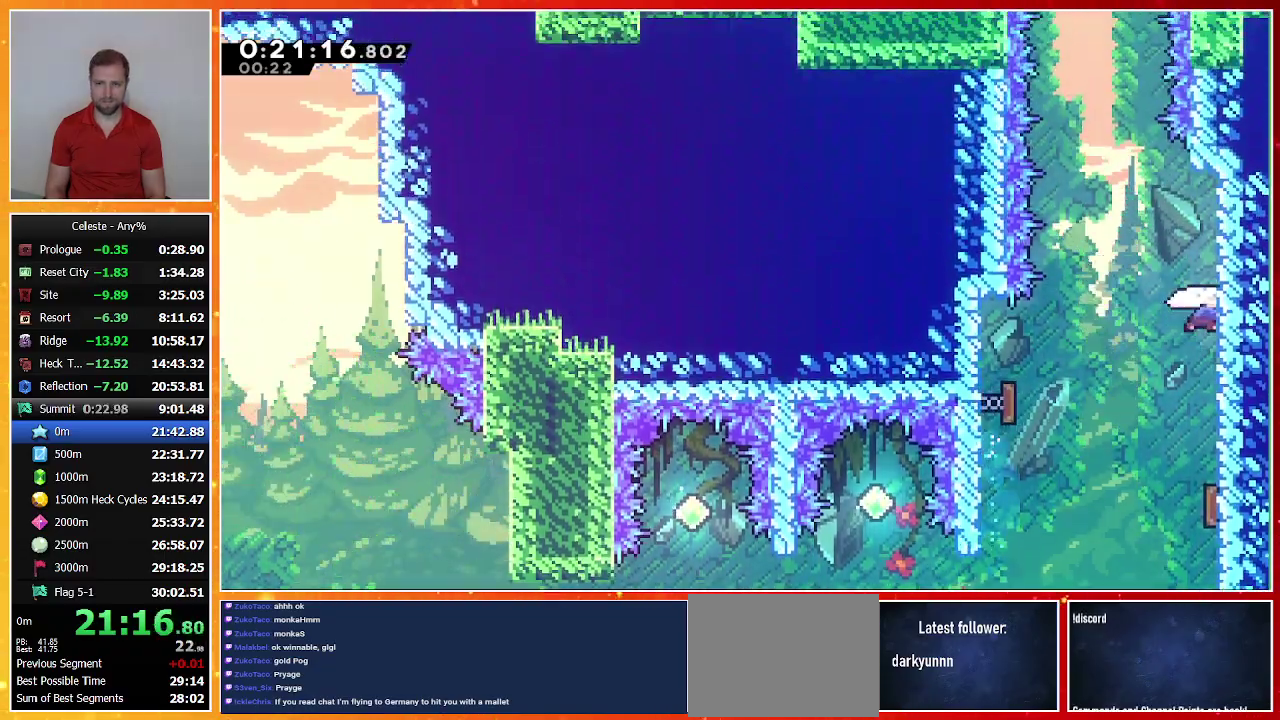
{"buttons": ["DPAD_UP"], "left_stick": "center", "events": [[133, "SQUARE", "up"], [200, "CROSS", "down"], [467, "CROSS", "up"]]}
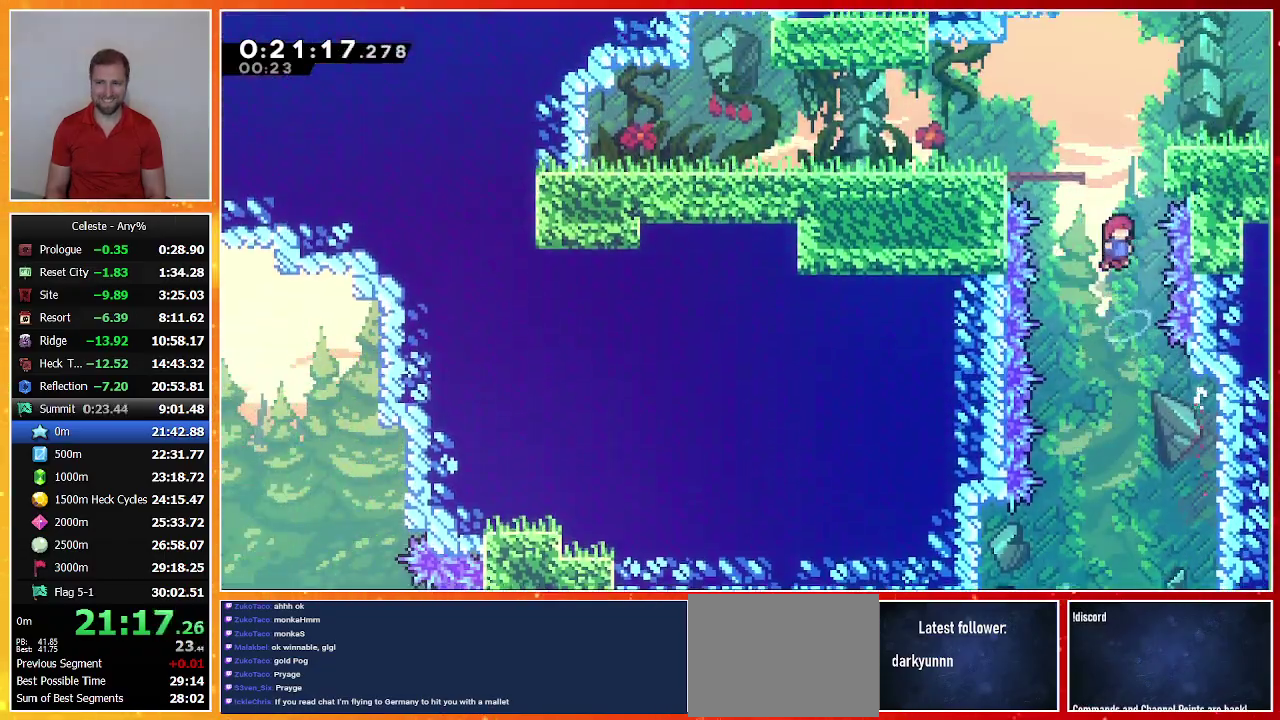
{"buttons": [], "left_stick": "center", "events": [[33, "SQUARE", "down"], [200, "DPAD_RIGHT", "down"], [267, "DPAD_UP", "up"], [400, "SQUARE", "up"], [467, "DPAD_RIGHT", "up"]]}
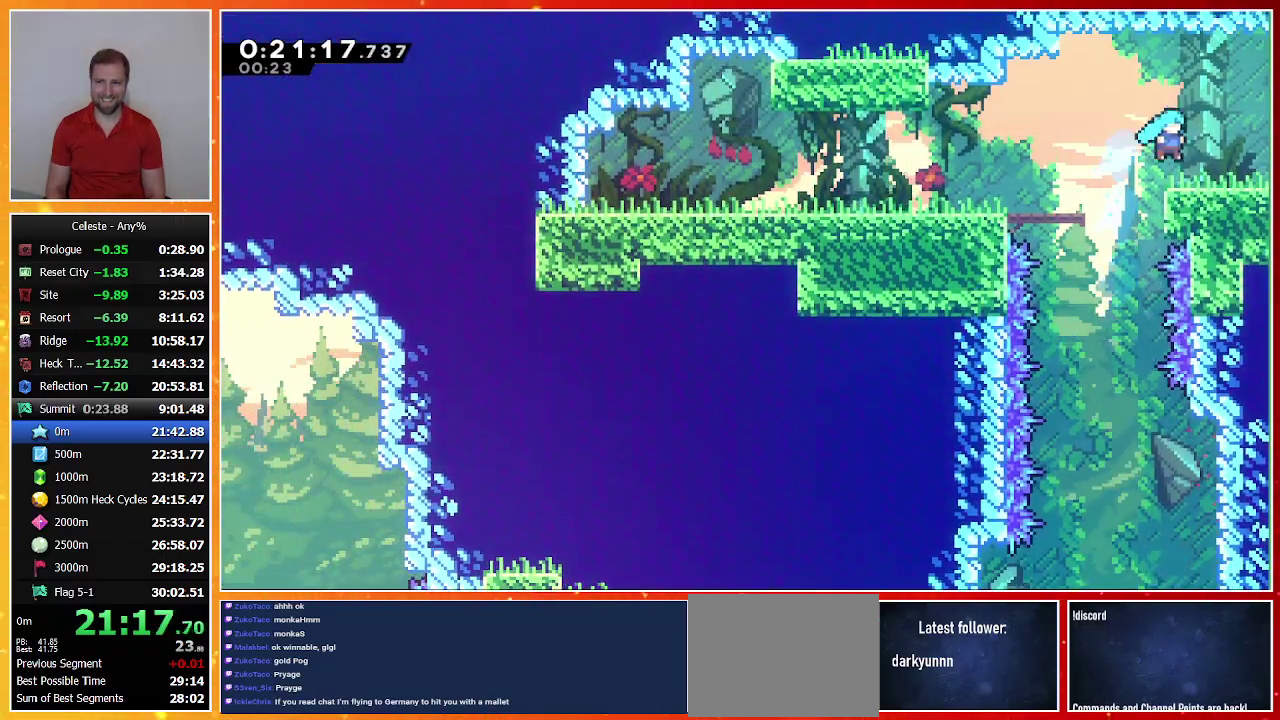
{"buttons": ["DPAD_RIGHT"], "left_stick": "center", "events": [[33, "DPAD_DOWN", "down"], [33, "DPAD_RIGHT", "down"], [100, "SQUARE", "down"], [133, "CROSS", "down"], [267, "CROSS", "up"], [267, "SQUARE", "up"], [400, "DPAD_RIGHT", "up"], [433, "DPAD_DOWN", "up"], [500, "DPAD_RIGHT", "down"]]}
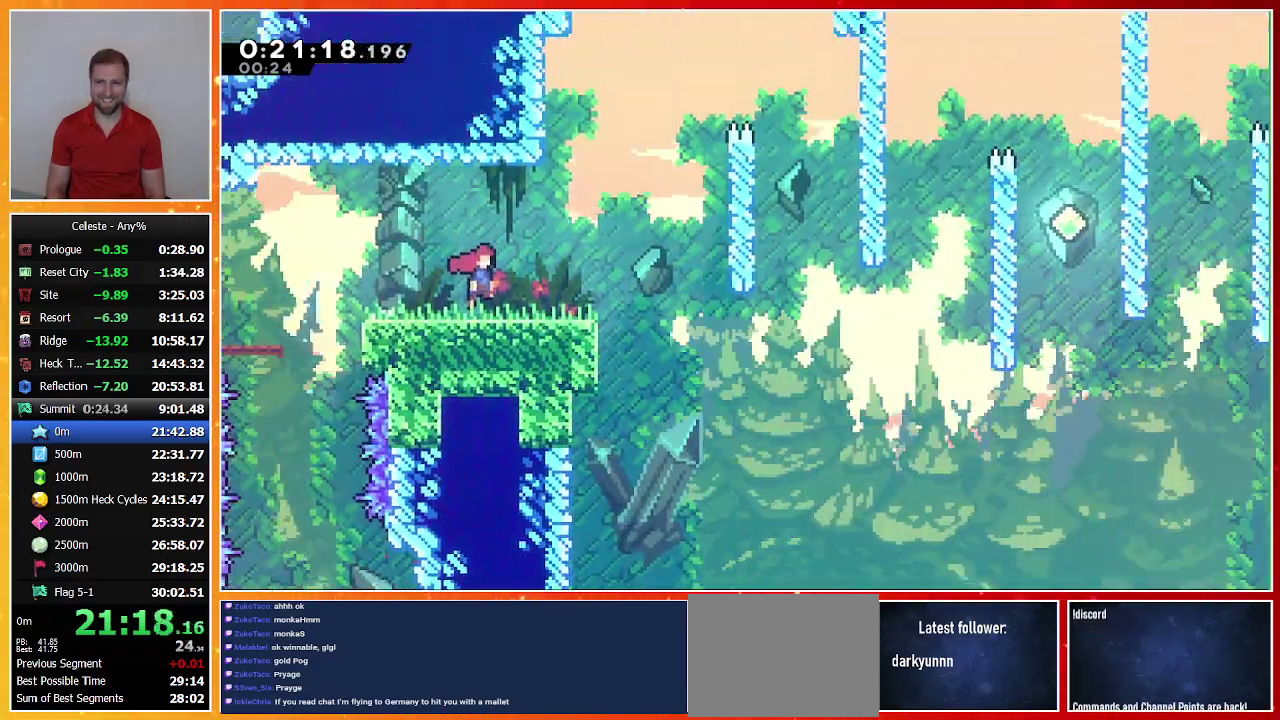
{"buttons": ["DPAD_RIGHT"], "left_stick": "center", "events": []}
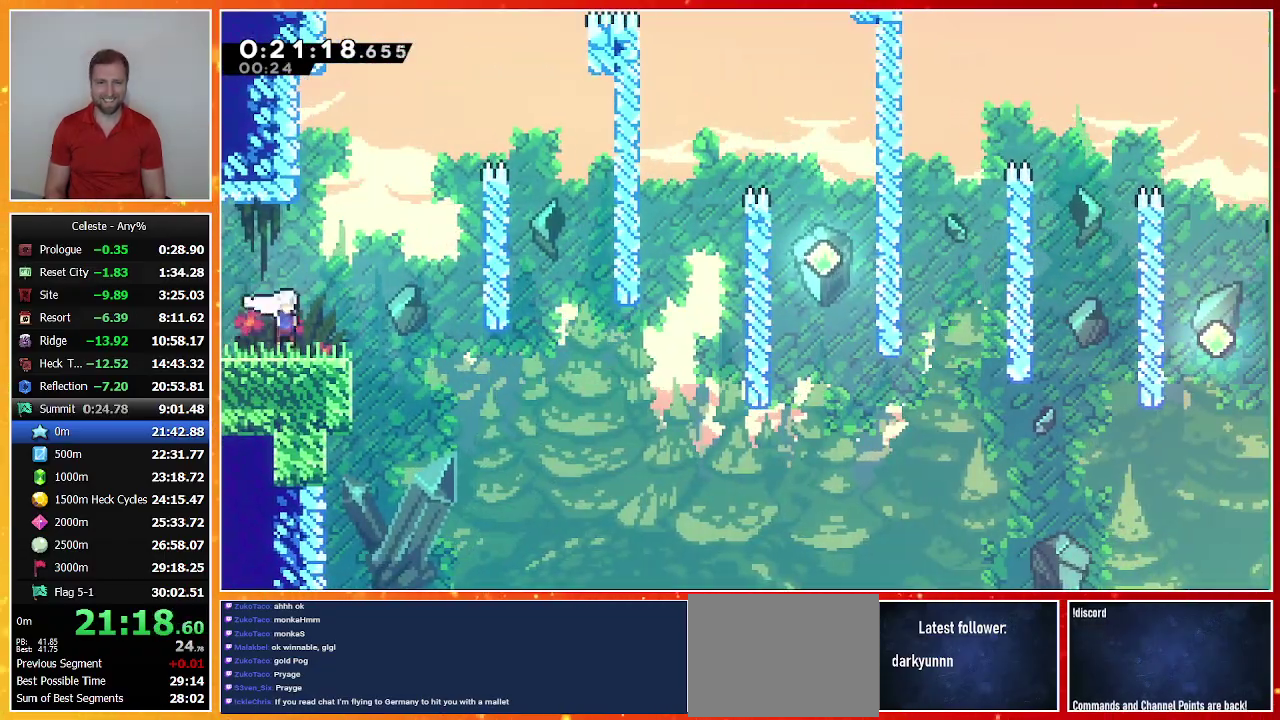
{"buttons": ["SQUARE", "DPAD_RIGHT"], "left_stick": "center", "events": [[400, "SQUARE", "down"]]}
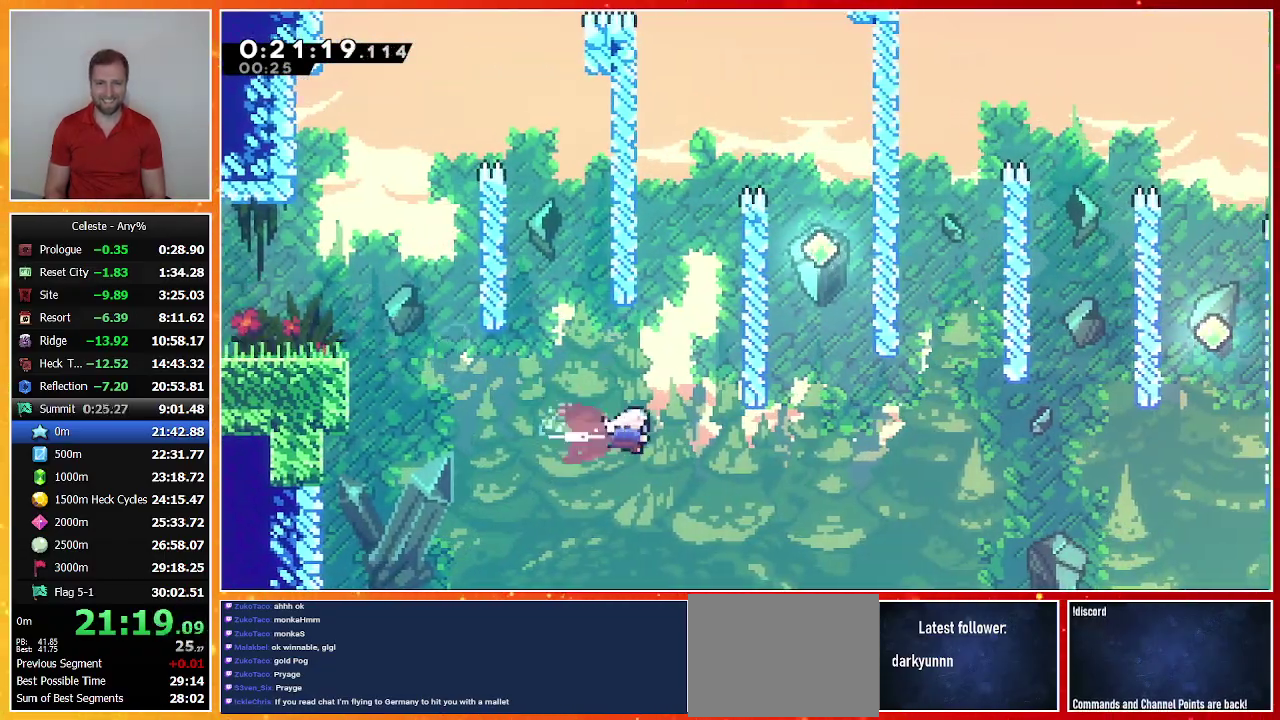
{"buttons": ["CROSS", "DPAD_UP", "DPAD_LEFT"], "left_stick": "center", "events": [[100, "SQUARE", "up"], [233, "DPAD_RIGHT", "up"], [233, "DPAD_UP", "down"], [267, "SQUARE", "down"], [400, "SQUARE", "up"], [467, "CROSS", "down"], [500, "DPAD_LEFT", "down"]]}
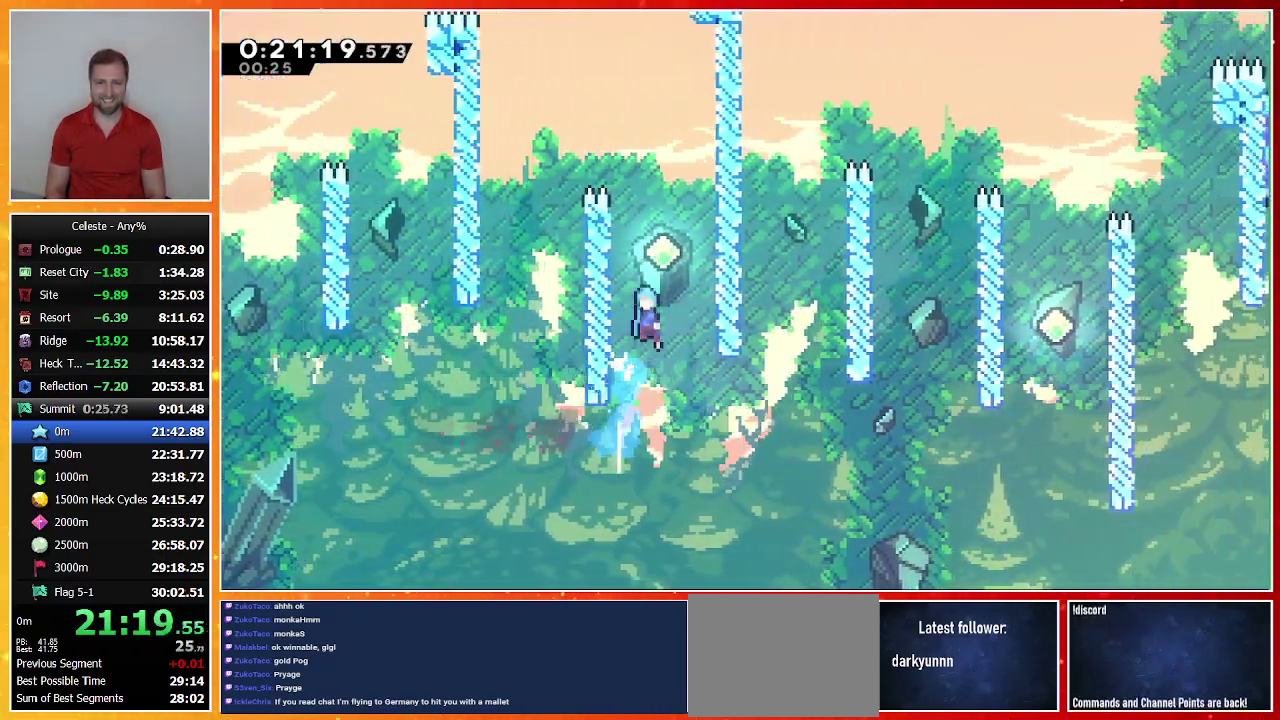
{"buttons": [], "left_stick": "center", "events": [[100, "CROSS", "up"], [200, "DPAD_LEFT", "up"], [200, "DPAD_UP", "up"]]}
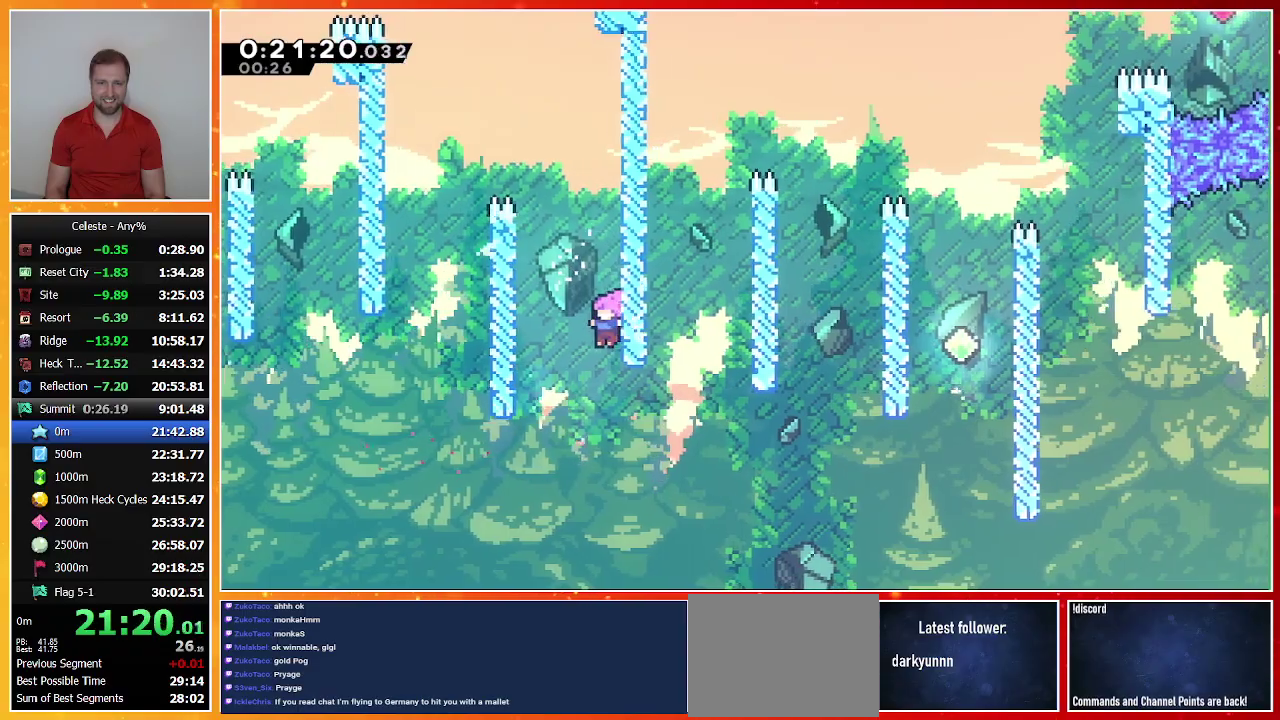
{"buttons": ["TRIANGLE", "DPAD_RIGHT"], "left_stick": "center", "events": [[167, "DPAD_RIGHT", "down"], [200, "SQUARE", "down"], [400, "SQUARE", "up"], [500, "TRIANGLE", "down"]]}
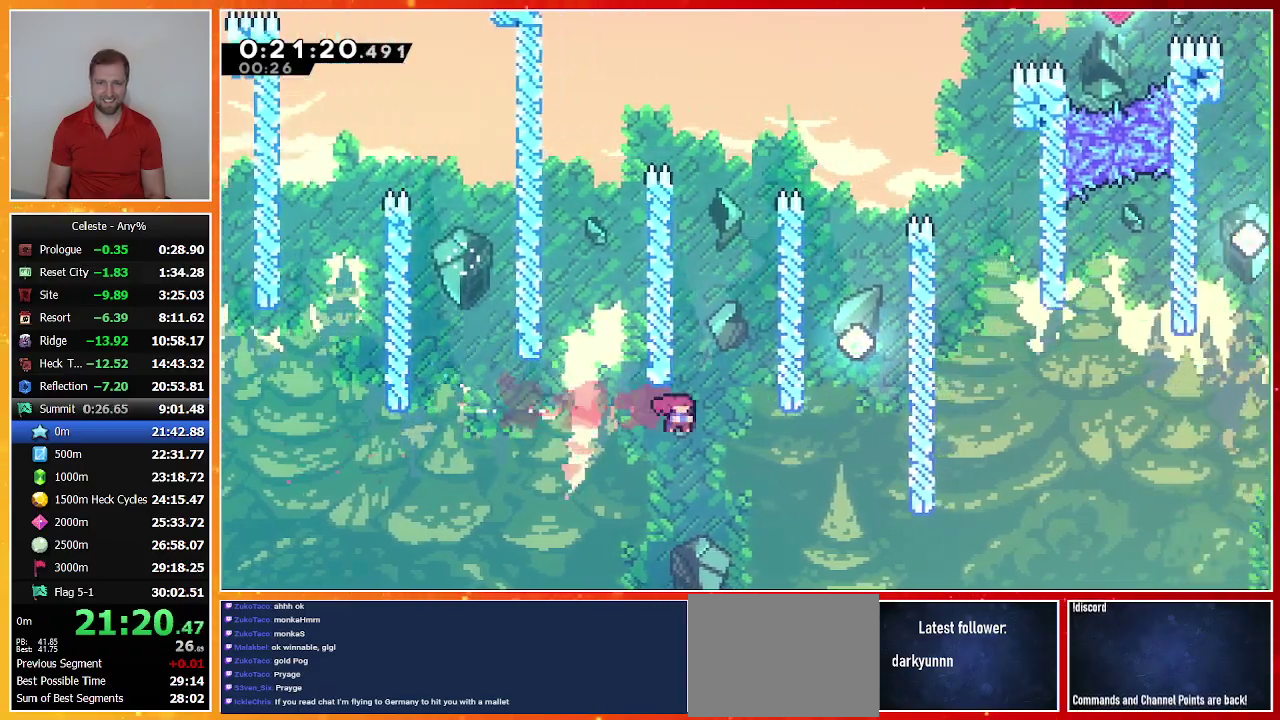
{"buttons": ["CROSS", "R1", "DPAD_UP", "DPAD_LEFT"], "left_stick": "center", "events": [[200, "R1", "down"], [333, "TRIANGLE", "up"], [467, "CROSS", "down"], [467, "DPAD_LEFT", "down"], [467, "DPAD_RIGHT", "up"], [467, "DPAD_UP", "down"]]}
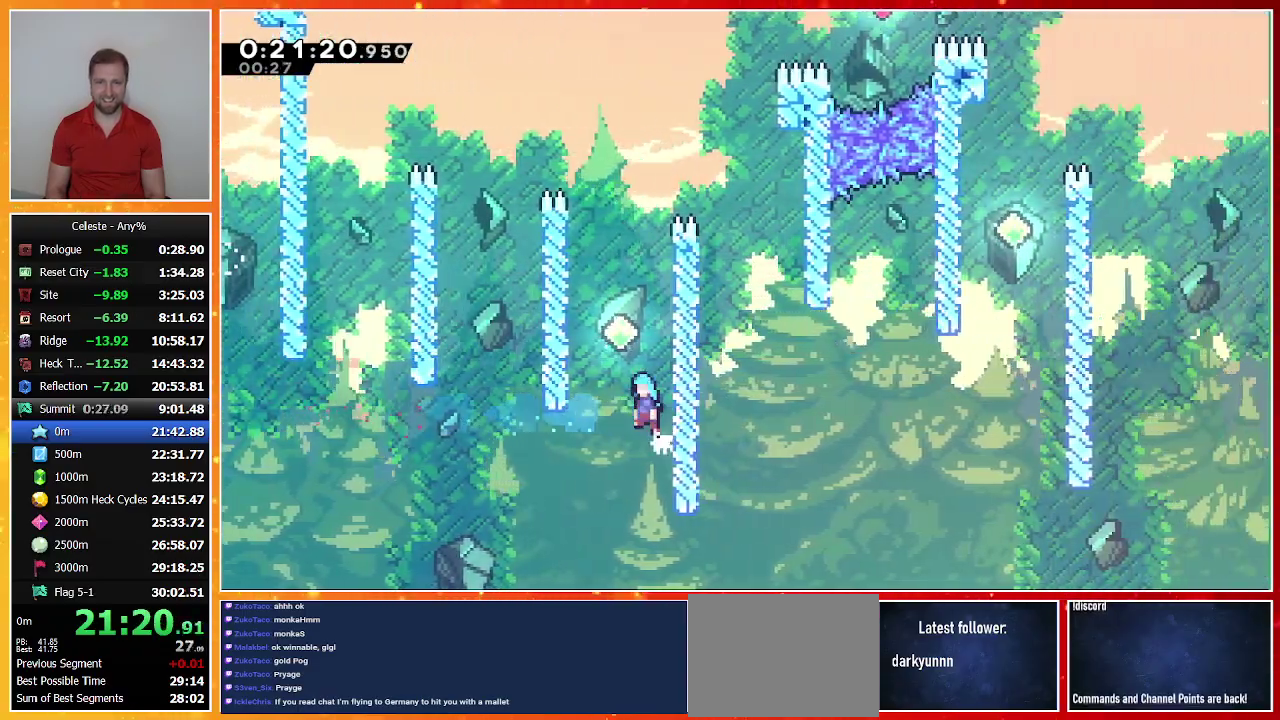
{"buttons": ["R1", "DPAD_UP"], "left_stick": "center", "events": [[267, "CROSS", "up"], [300, "DPAD_LEFT", "up"], [333, "SQUARE", "down"], [433, "SQUARE", "up"]]}
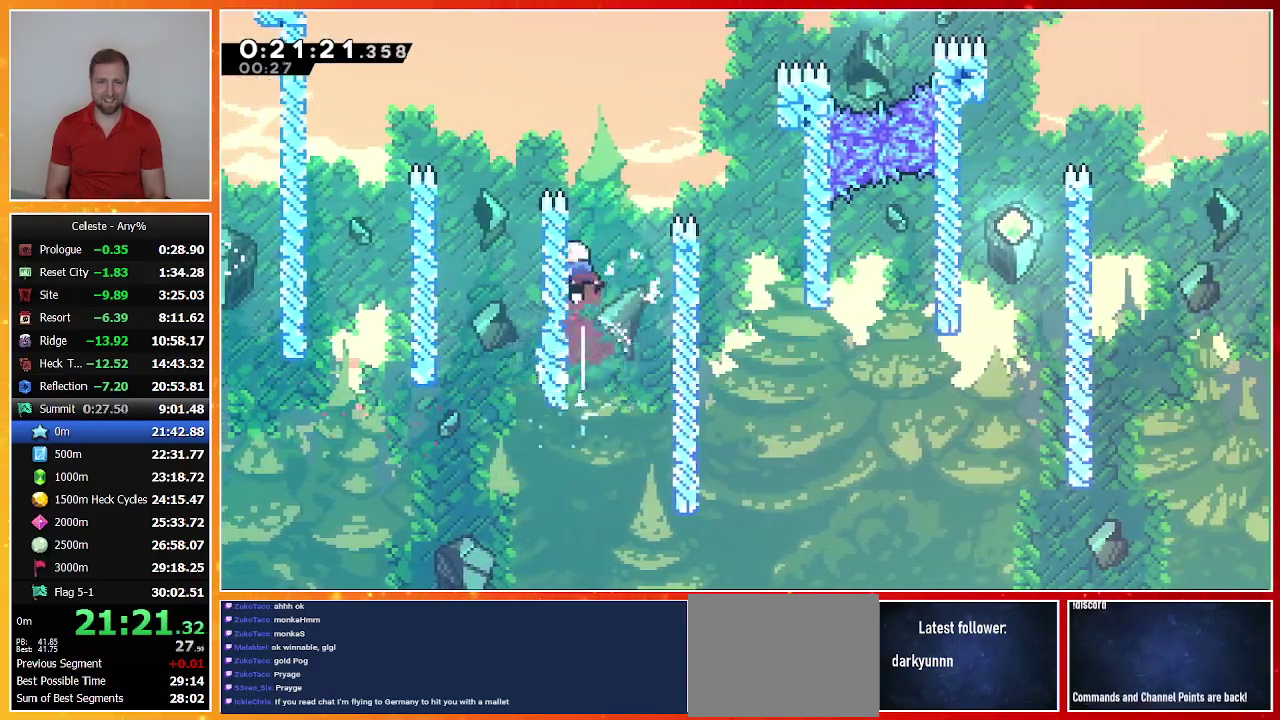
{"buttons": ["R1", "DPAD_RIGHT"], "left_stick": "center", "events": [[33, "CROSS", "down"], [33, "DPAD_RIGHT", "down"], [33, "DPAD_UP", "up"], [433, "CROSS", "up"]]}
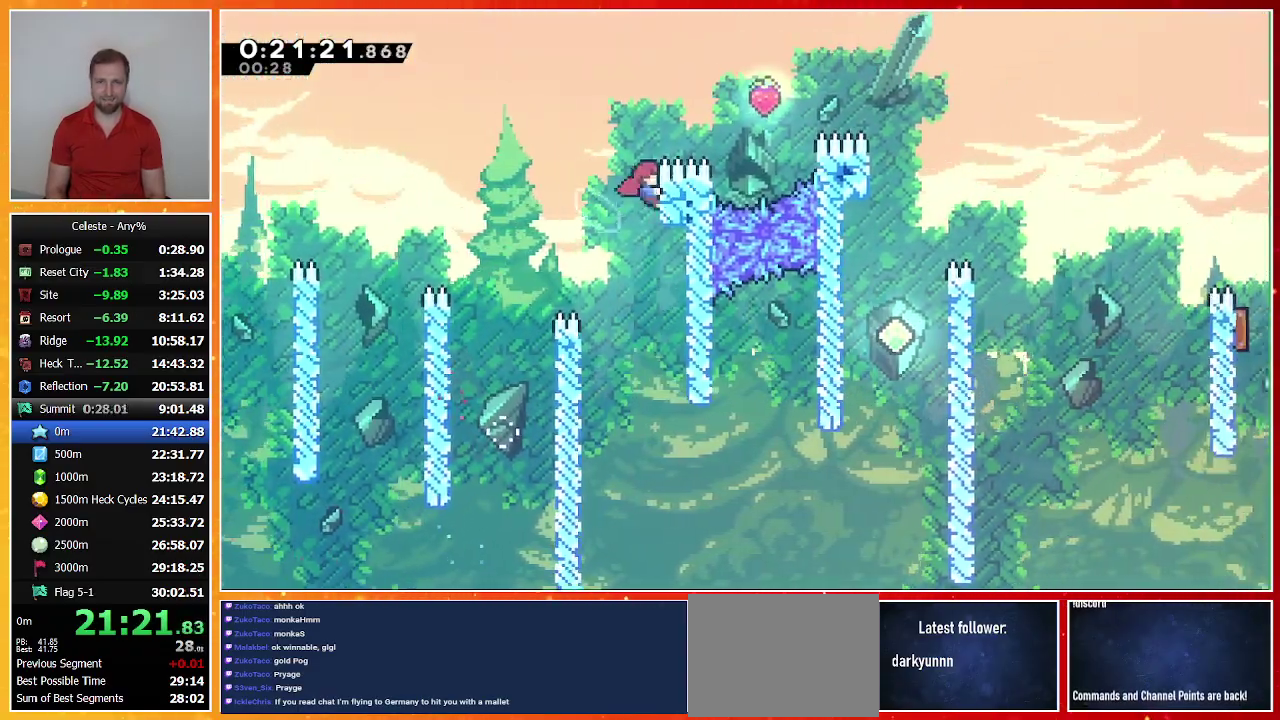
{"buttons": ["CROSS", "SQUARE", "R1", "DPAD_RIGHT"], "left_stick": "center", "events": [[33, "CROSS", "down"], [267, "CROSS", "up"], [500, "CROSS", "down"], [500, "SQUARE", "down"]]}